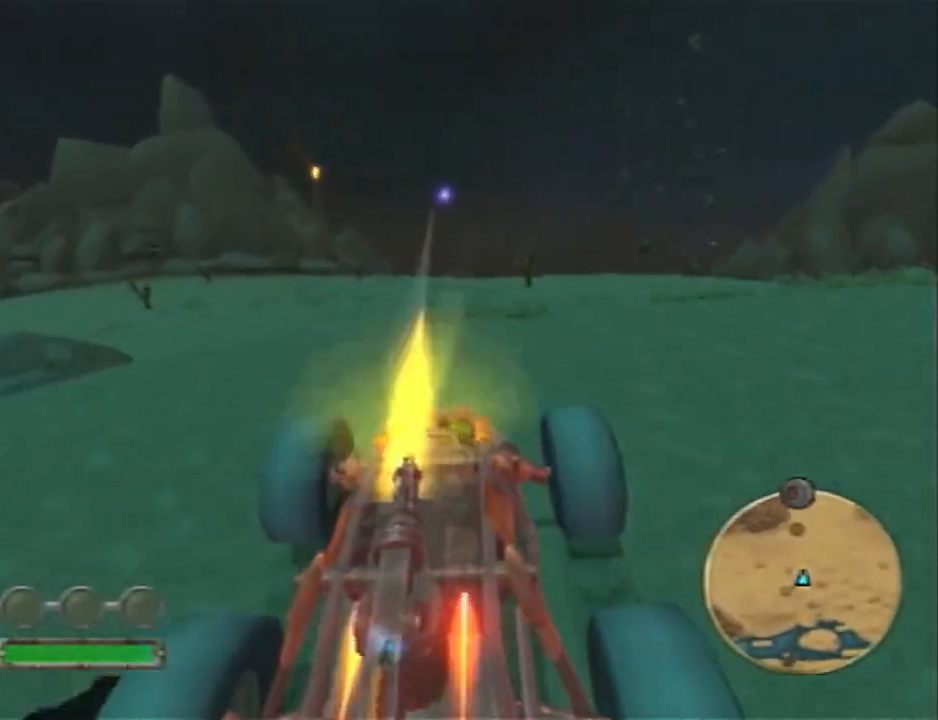
Gameplay with a controller (PlayStation layout); each line is a JSON object with the inputs held at the frame after it. "events" lists button and stick changes between this image and that frame as [ms after this image, input, new state], when the widget could be followed in between. Not read: R1.
{"buttons": ["CROSS", "R2"], "left_stick": "down", "right_stick": "center", "events": [[500, "left_stick", "down"]]}
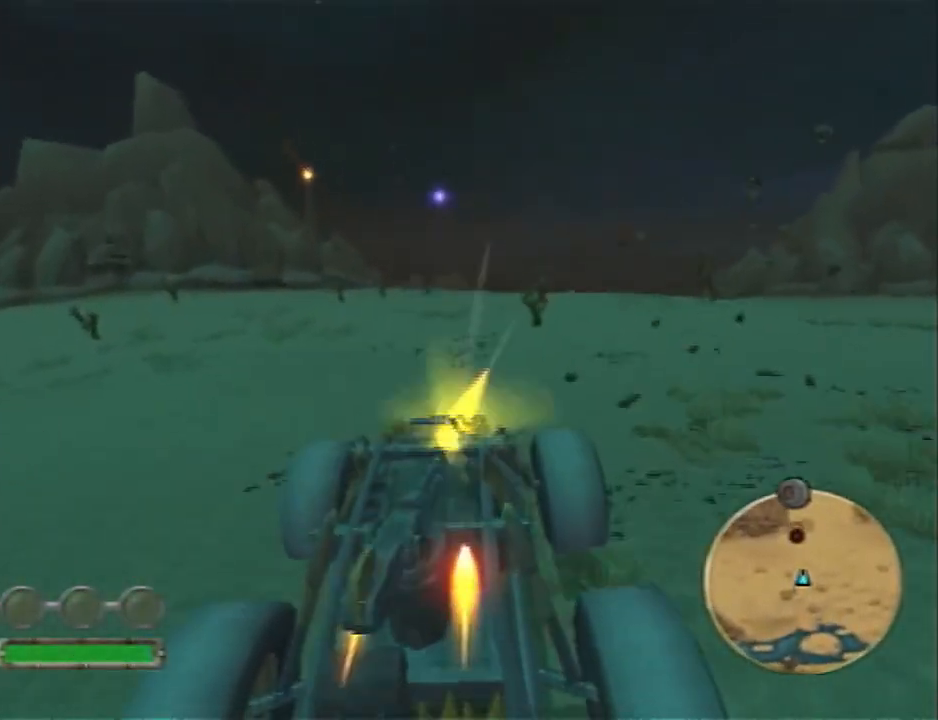
{"buttons": ["CROSS", "R2"], "left_stick": "down-left", "right_stick": "center", "events": [[350, "left_stick", "down-left"]]}
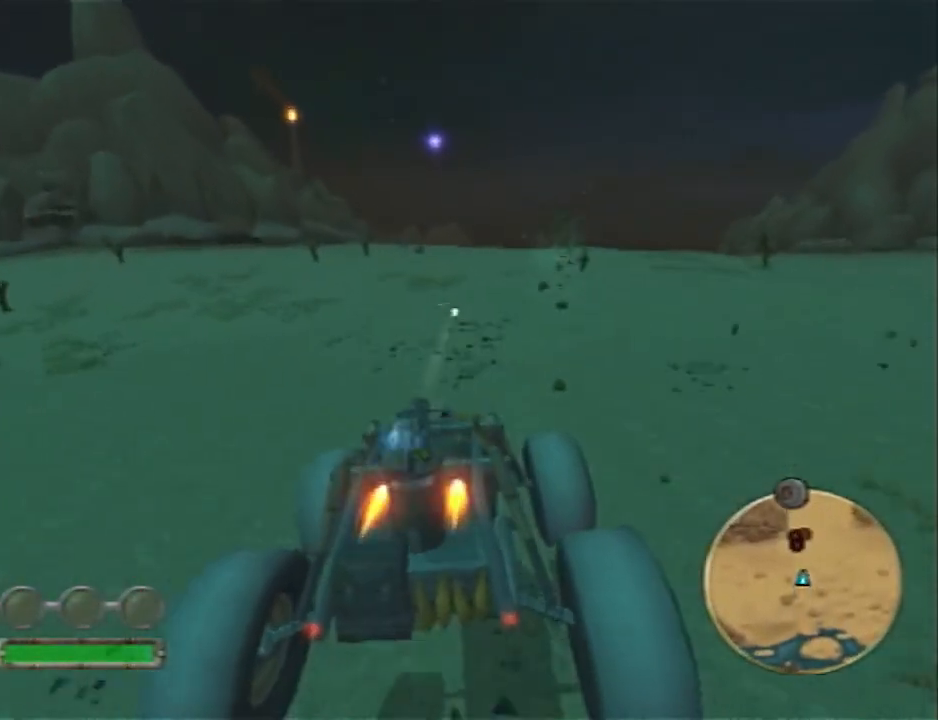
{"buttons": ["CROSS", "R2"], "left_stick": "left", "right_stick": "center", "events": [[167, "left_stick", "center"], [500, "left_stick", "left"]]}
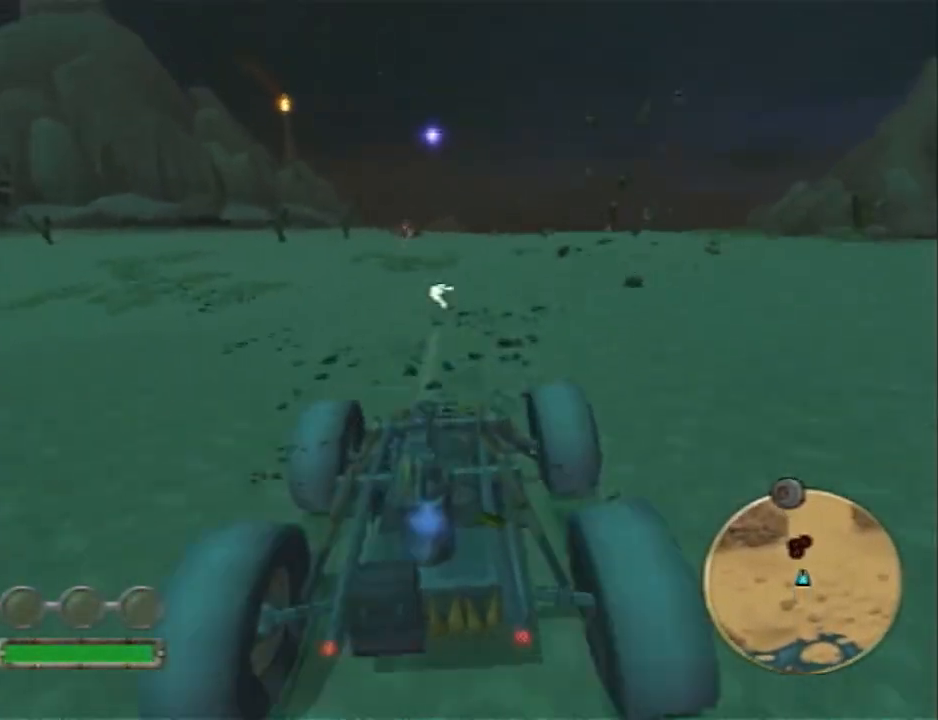
{"buttons": ["CROSS", "R2"], "left_stick": "center", "right_stick": "center", "events": [[133, "left_stick", "center"]]}
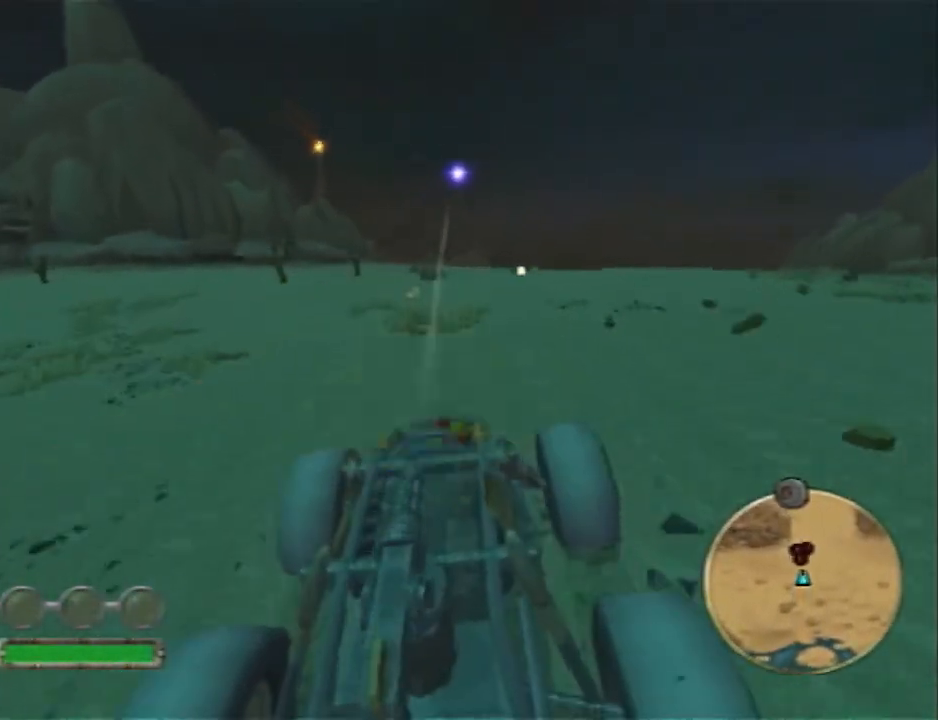
{"buttons": ["CROSS", "R2"], "left_stick": "center", "right_stick": "center", "events": []}
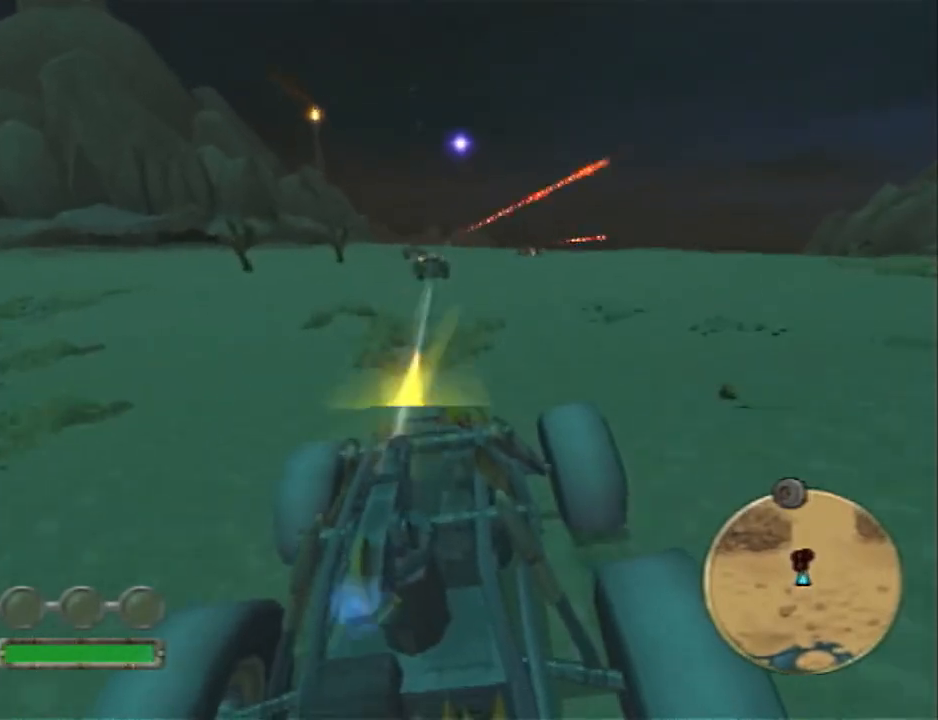
{"buttons": ["CROSS", "R2"], "left_stick": "center", "right_stick": "center", "events": []}
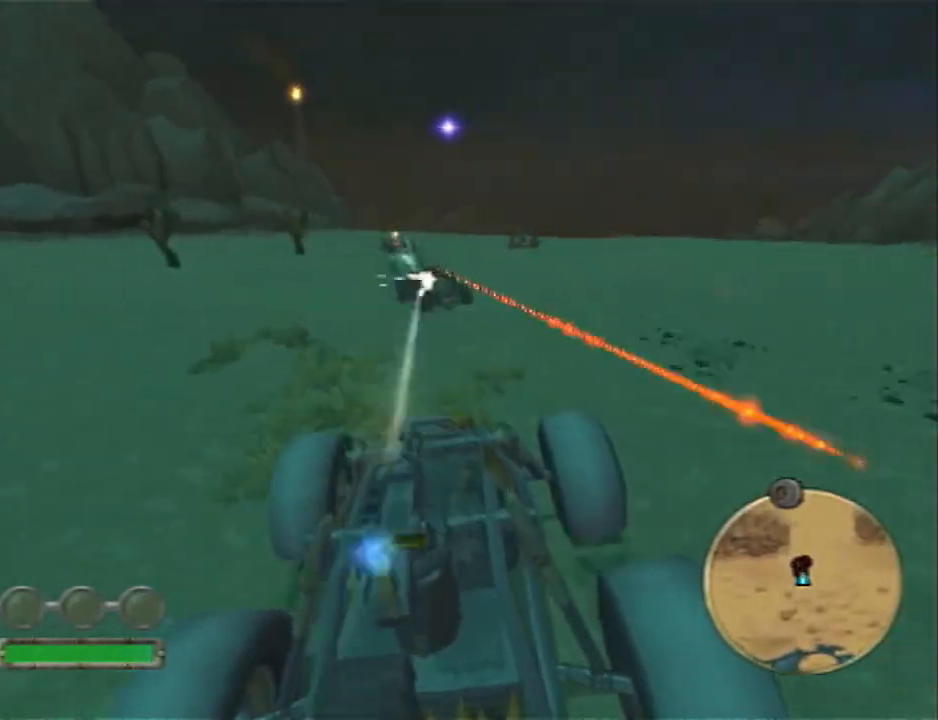
{"buttons": ["CROSS", "R2"], "left_stick": "center", "right_stick": "center", "events": [[217, "left_stick", "right"], [417, "left_stick", "center"]]}
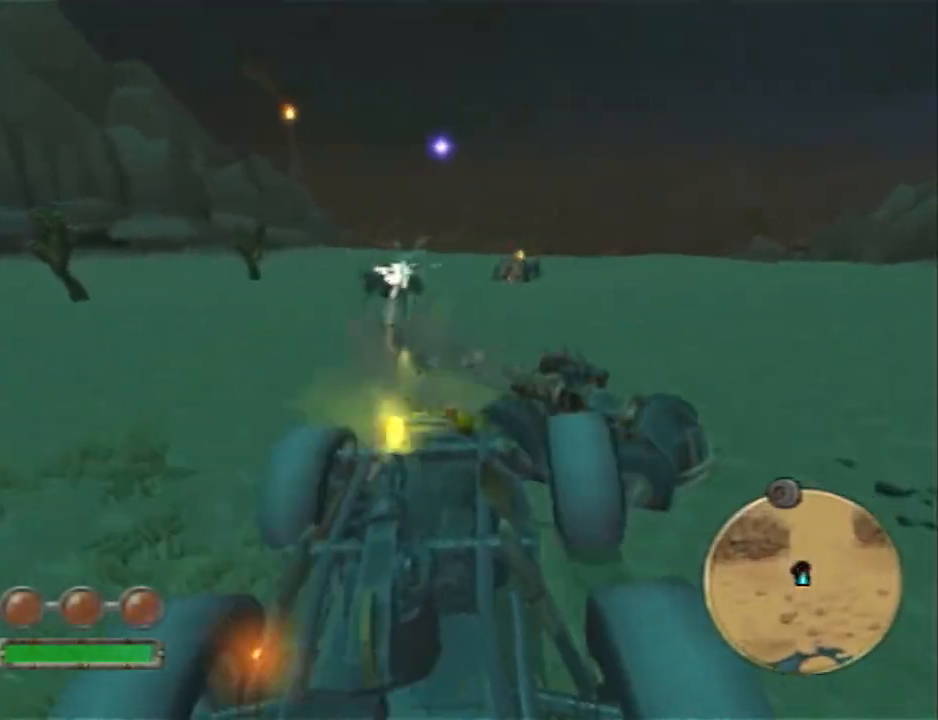
{"buttons": ["CROSS", "R2"], "left_stick": "left", "right_stick": "center", "events": [[67, "left_stick", "left"]]}
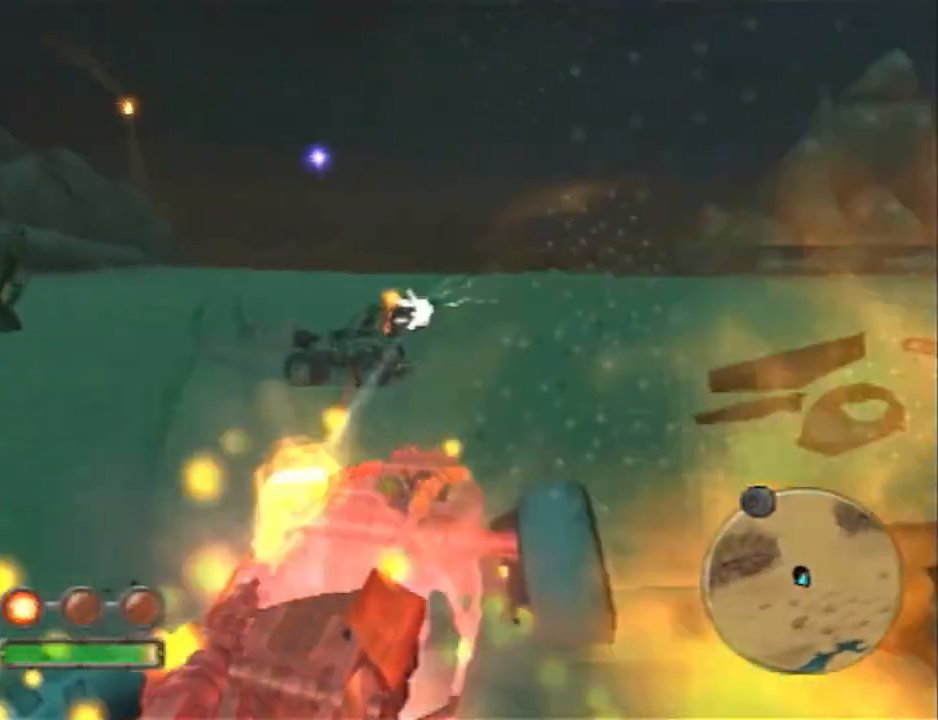
{"buttons": ["CROSS", "R2"], "left_stick": "center", "right_stick": "center", "events": [[450, "left_stick", "center"]]}
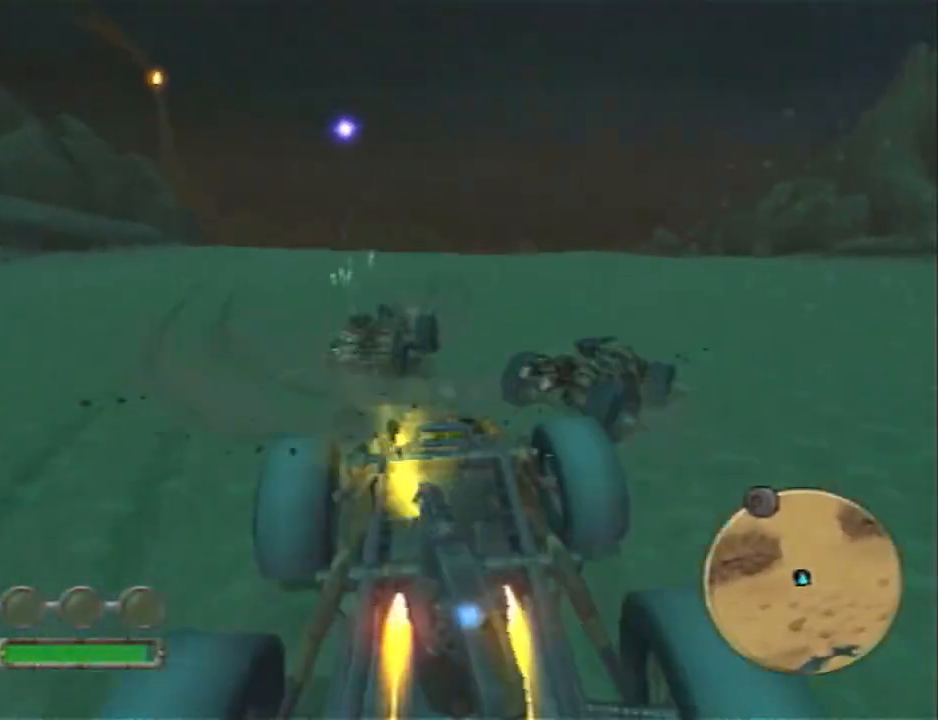
{"buttons": ["CROSS", "R2"], "left_stick": "right", "right_stick": "center", "events": [[167, "left_stick", "left"], [417, "left_stick", "right"]]}
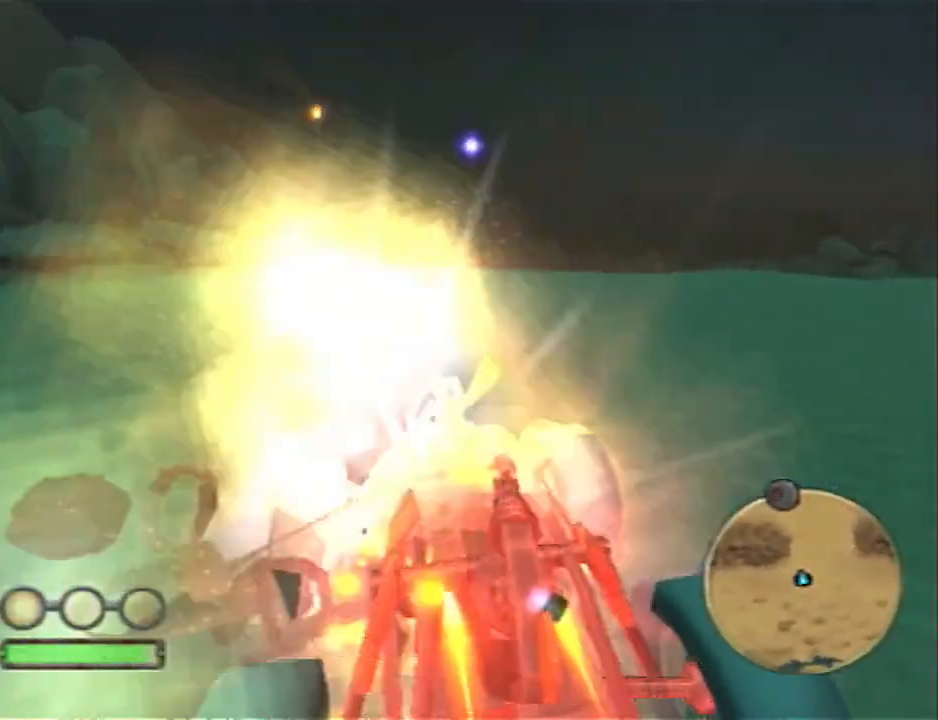
{"buttons": ["CROSS", "R2"], "left_stick": "right", "right_stick": "center", "events": [[183, "left_stick", "center"], [333, "left_stick", "right"]]}
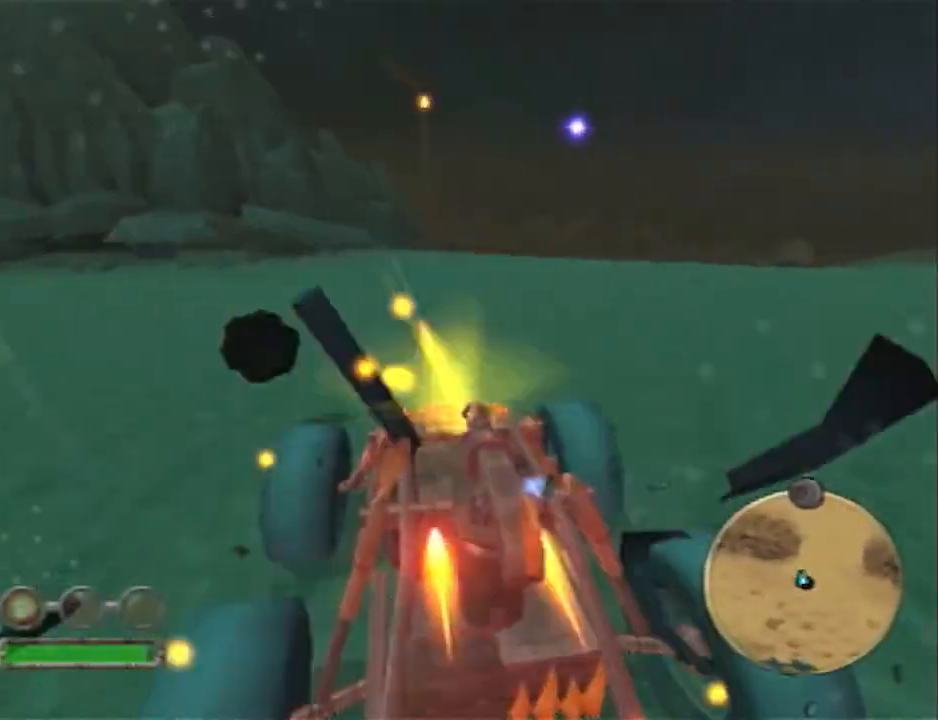
{"buttons": ["CROSS", "R2"], "left_stick": "center", "right_stick": "center", "events": [[117, "left_stick", "center"], [300, "left_stick", "right"], [467, "left_stick", "center"]]}
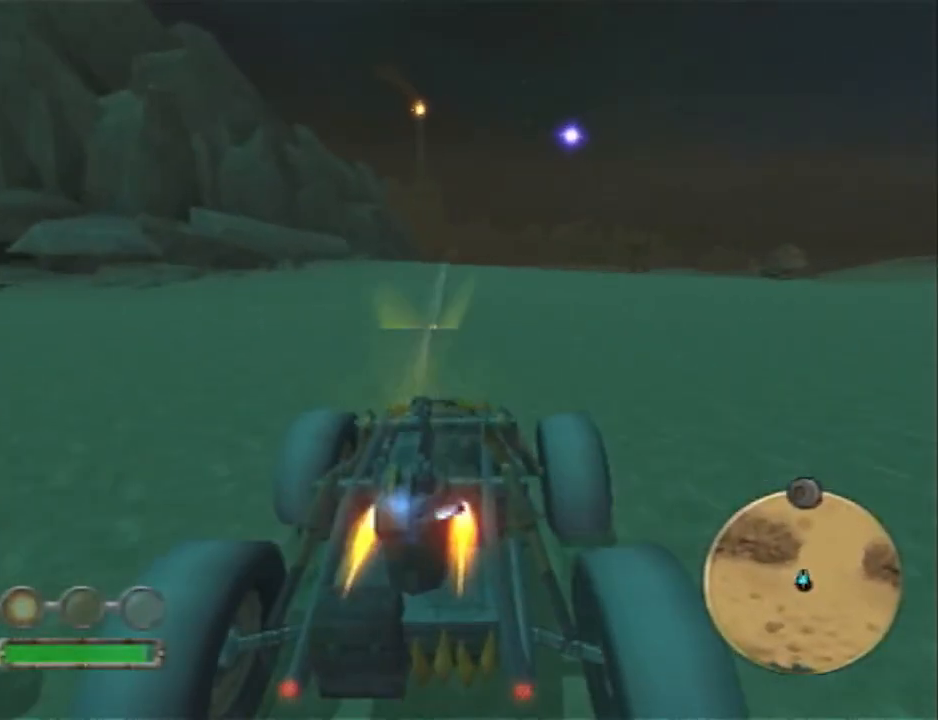
{"buttons": ["CROSS", "L2", "R2"], "left_stick": "center", "right_stick": "center", "events": [[183, "L2", "down"]]}
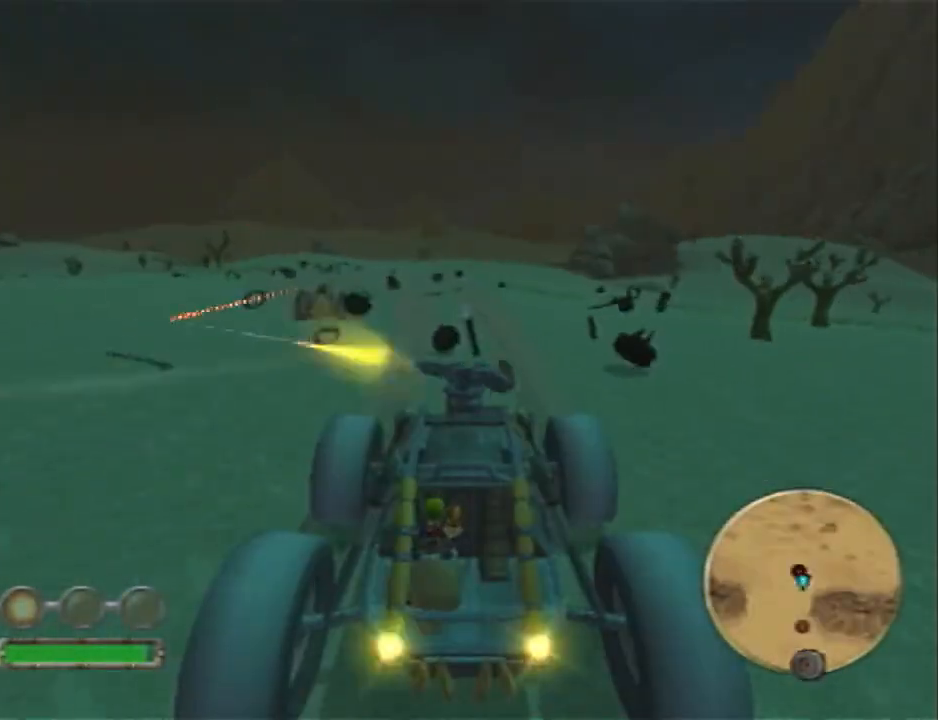
{"buttons": ["CROSS", "L2", "R2"], "left_stick": "center", "right_stick": "center", "events": []}
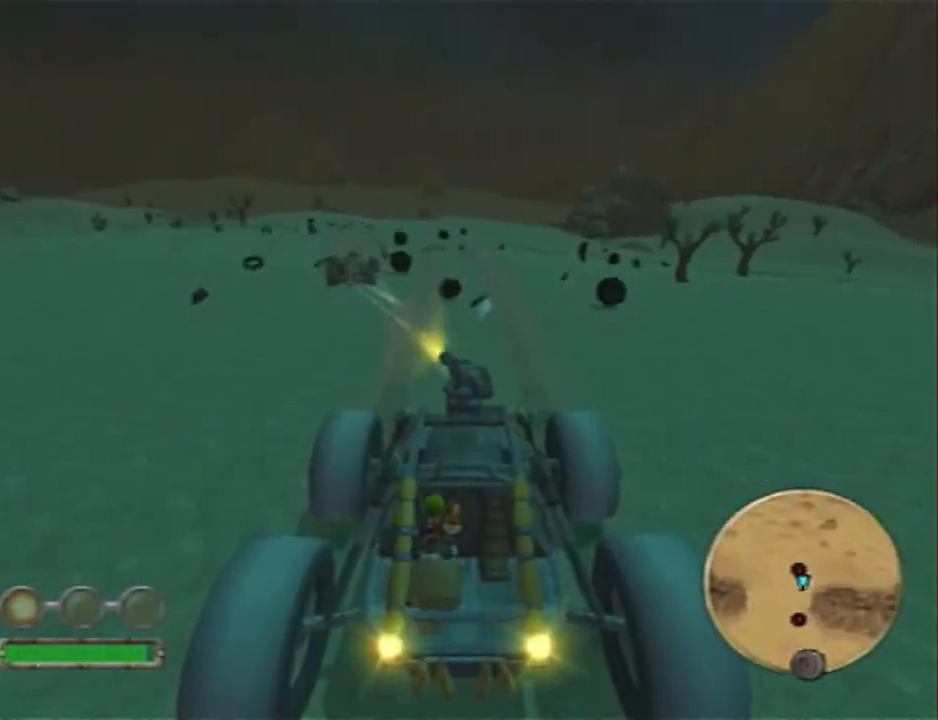
{"buttons": ["CROSS", "L2", "R2"], "left_stick": "center", "right_stick": "center", "events": [[317, "left_stick", "left"], [500, "left_stick", "center"]]}
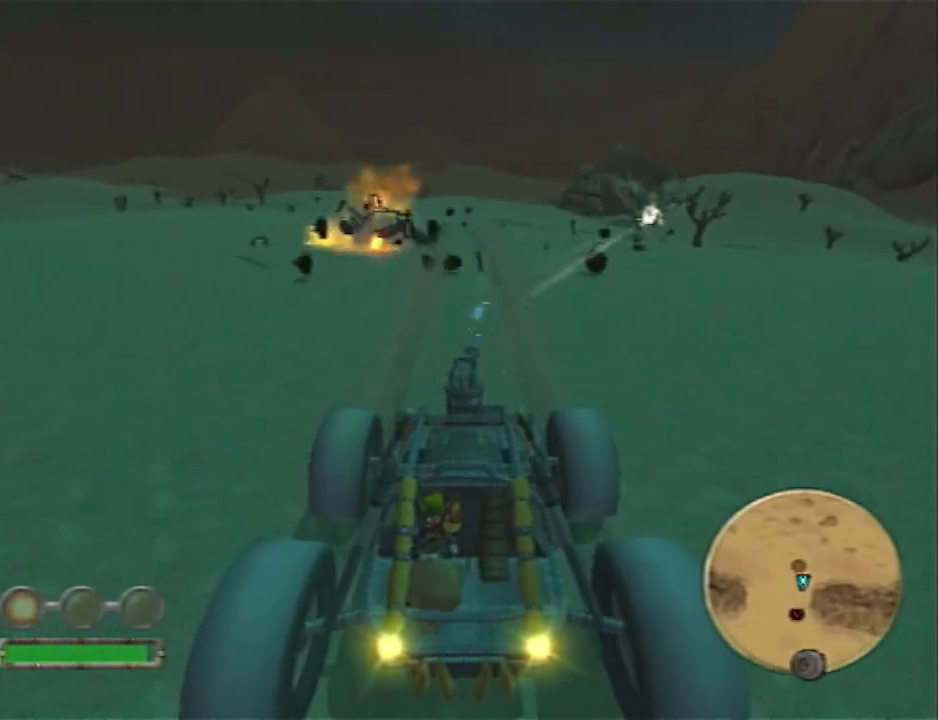
{"buttons": ["CROSS", "R2"], "left_stick": "center", "right_stick": "center", "events": [[67, "L2", "up"], [283, "left_stick", "left"], [383, "left_stick", "center"]]}
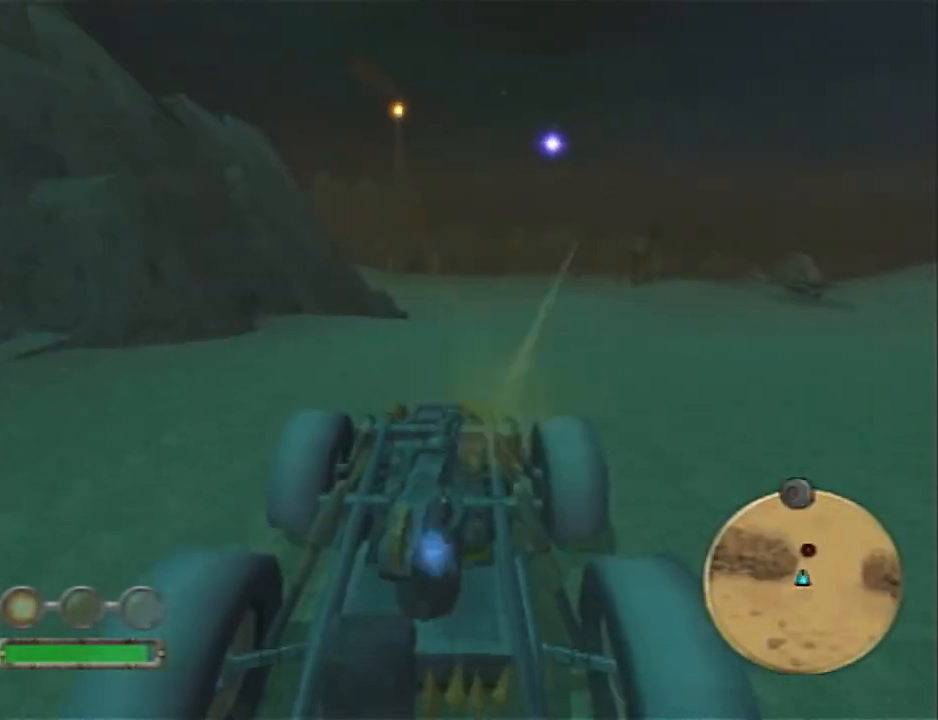
{"buttons": ["CROSS", "R2"], "left_stick": "right", "right_stick": "center", "events": [[133, "left_stick", "right"], [300, "left_stick", "center"], [417, "left_stick", "right"]]}
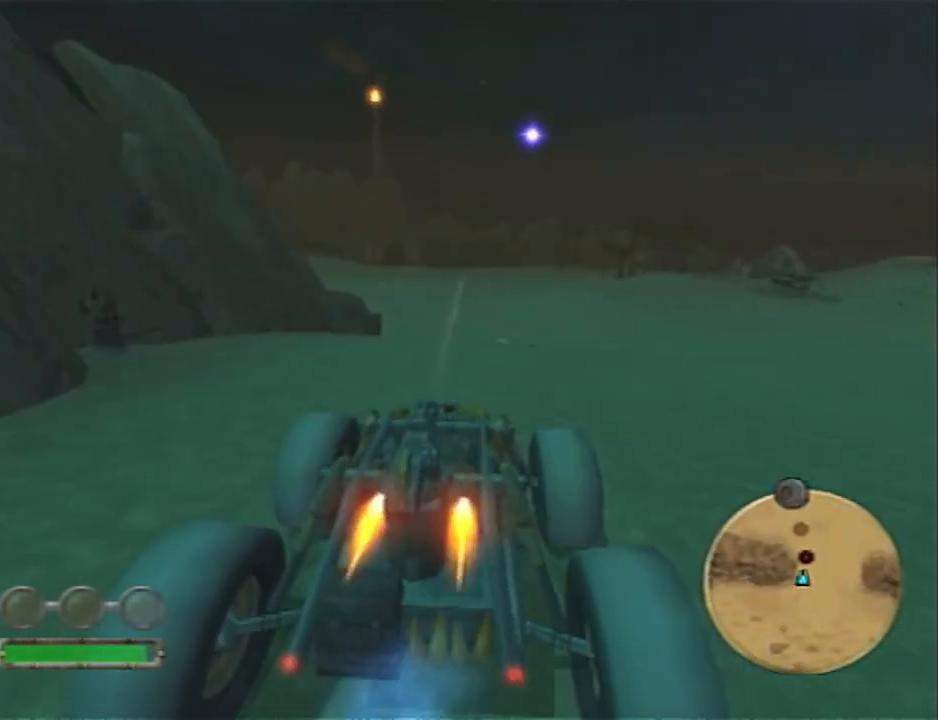
{"buttons": ["CROSS", "R2"], "left_stick": "center", "right_stick": "center", "events": [[67, "left_stick", "center"], [417, "left_stick", "right"], [483, "left_stick", "center"]]}
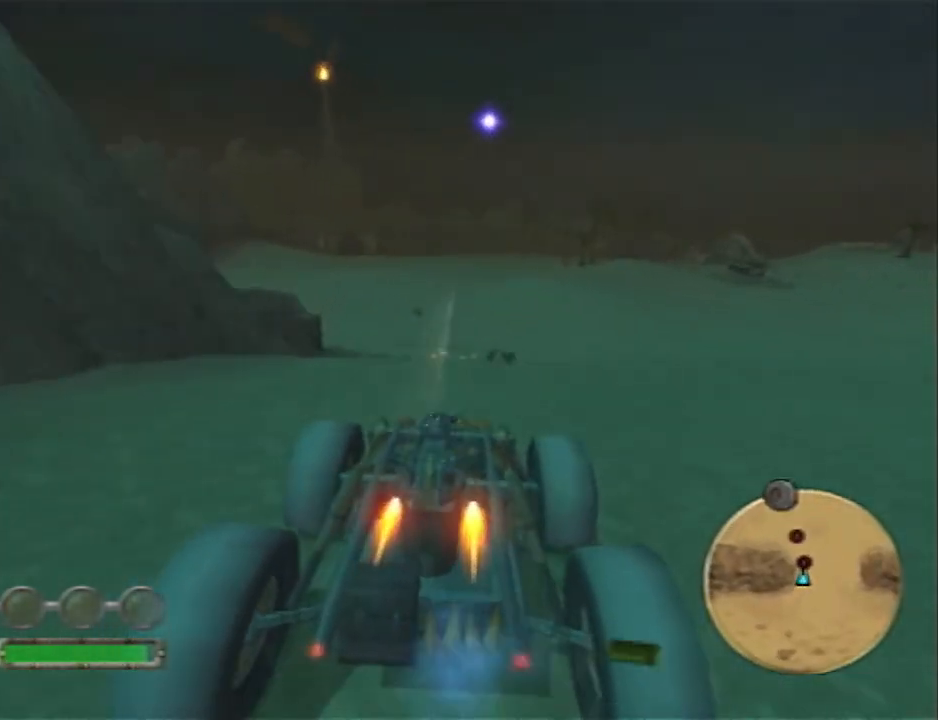
{"buttons": ["CROSS", "R2"], "left_stick": "center", "right_stick": "center", "events": []}
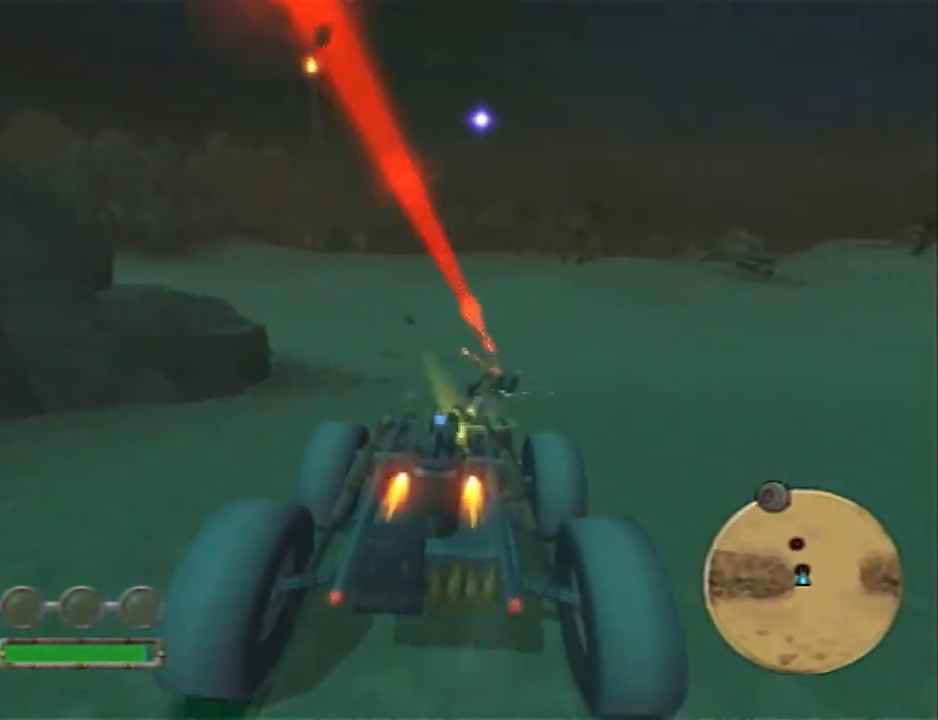
{"buttons": ["CROSS", "R2"], "left_stick": "center", "right_stick": "center", "events": []}
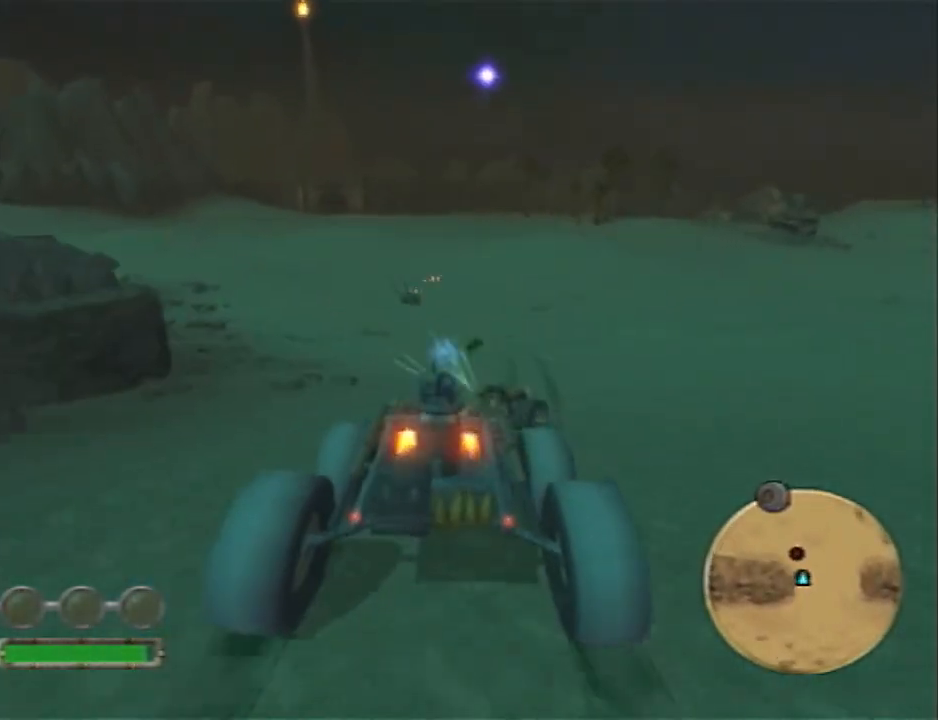
{"buttons": ["CROSS", "R2"], "left_stick": "center", "right_stick": "center", "events": []}
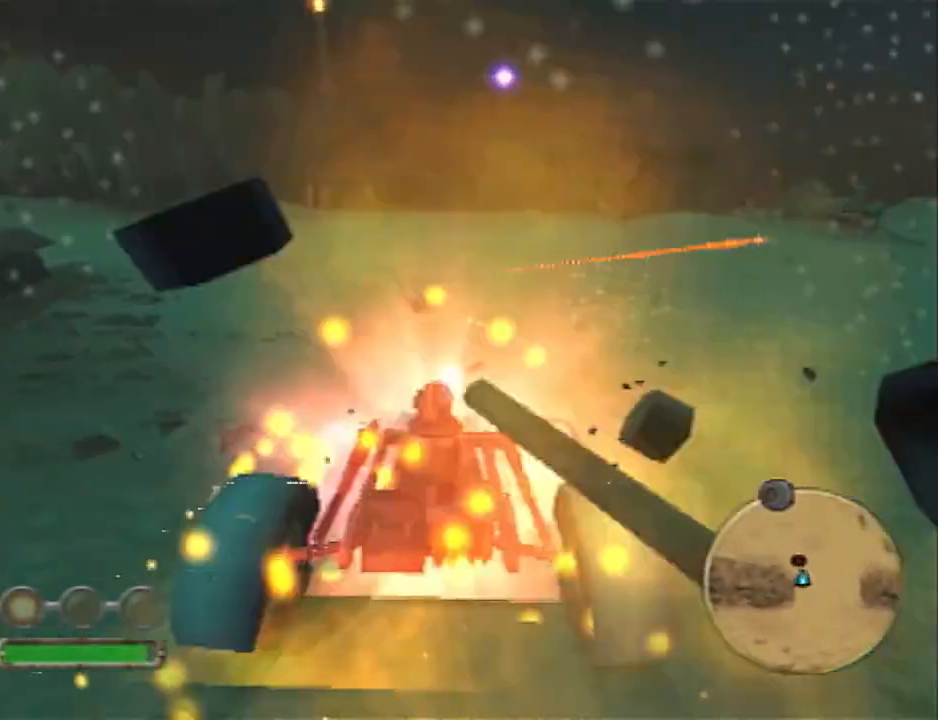
{"buttons": ["CROSS", "R2"], "left_stick": "left", "right_stick": "center", "events": [[467, "left_stick", "left"]]}
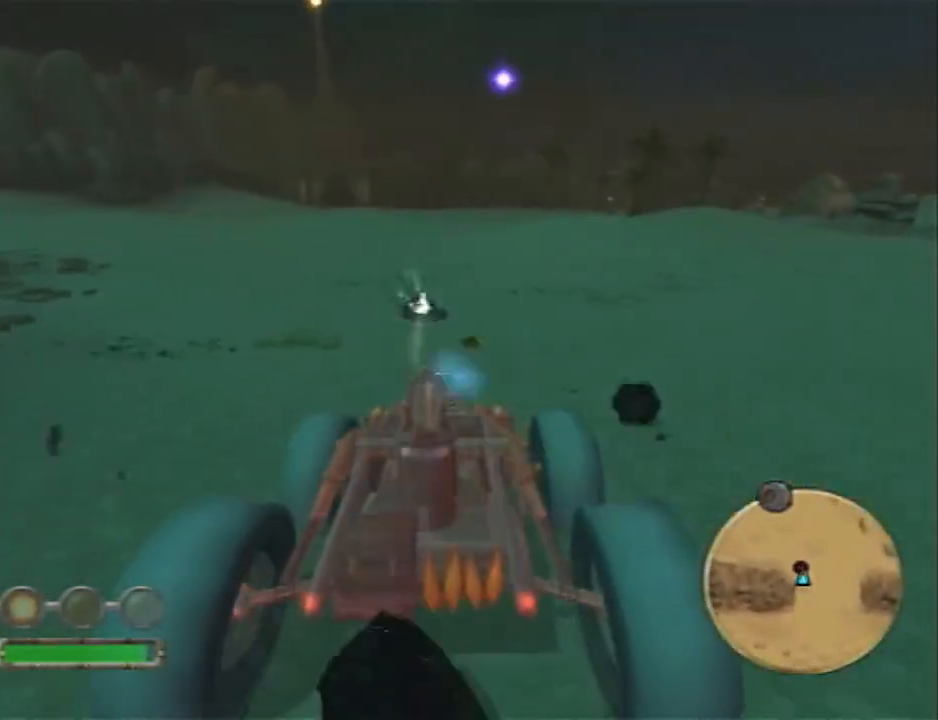
{"buttons": ["CROSS", "R2"], "left_stick": "center", "right_stick": "center", "events": [[83, "left_stick", "center"], [183, "left_stick", "left"], [467, "left_stick", "center"]]}
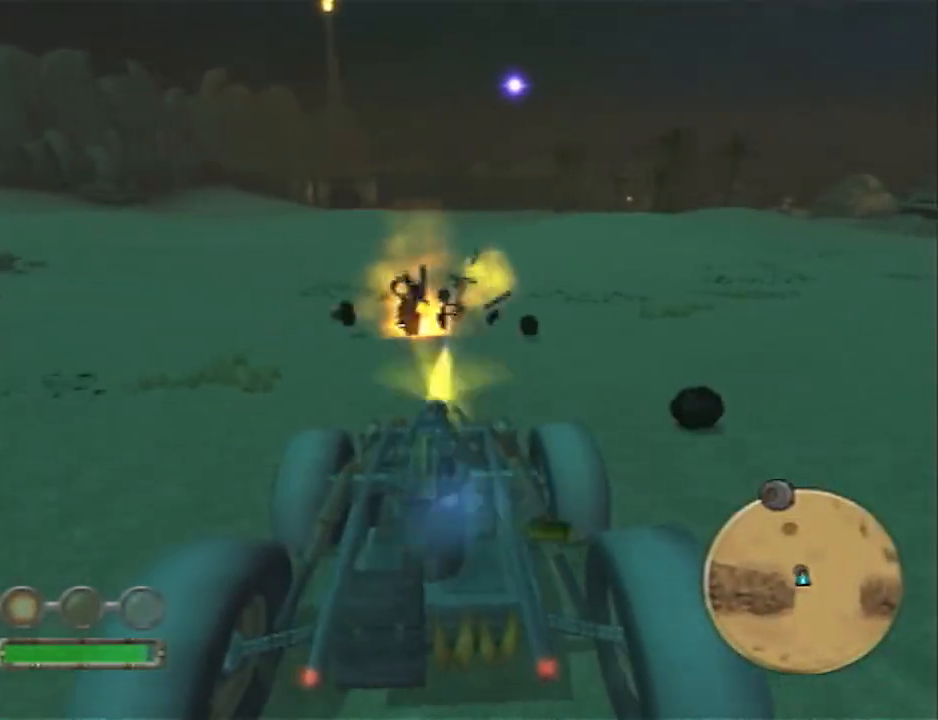
{"buttons": ["CROSS", "R2"], "left_stick": "center", "right_stick": "center", "events": [[183, "left_stick", "left"], [283, "left_stick", "center"]]}
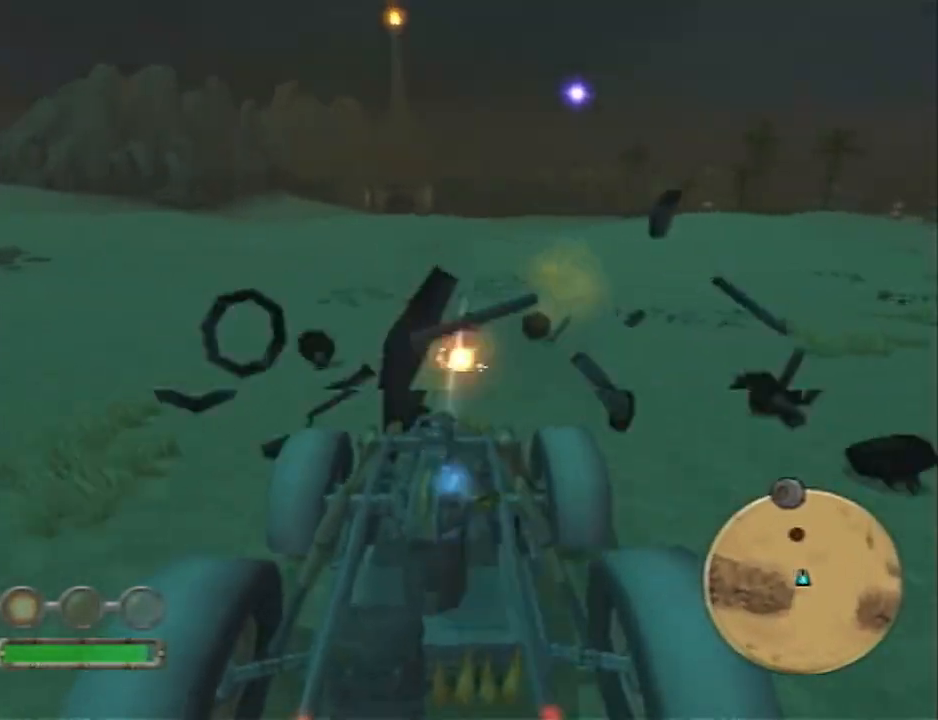
{"buttons": ["CROSS", "R2"], "left_stick": "left", "right_stick": "center", "events": [[317, "left_stick", "left"]]}
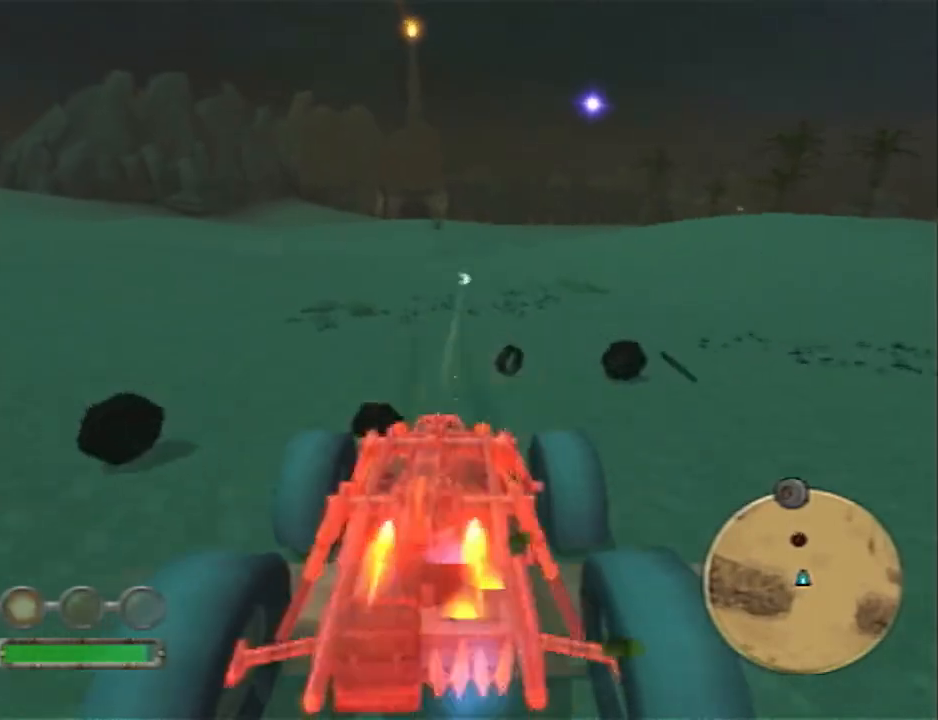
{"buttons": ["CROSS", "R2"], "left_stick": "center", "right_stick": "center", "events": [[133, "left_stick", "center"]]}
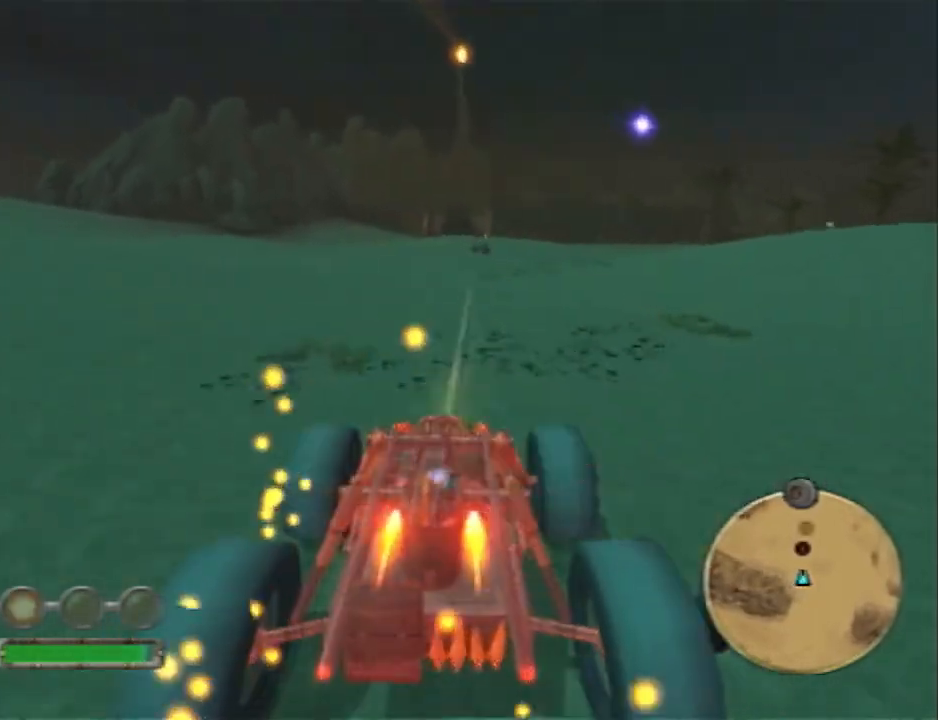
{"buttons": ["CROSS", "R2"], "left_stick": "center", "right_stick": "center", "events": [[200, "left_stick", "right"], [333, "left_stick", "center"]]}
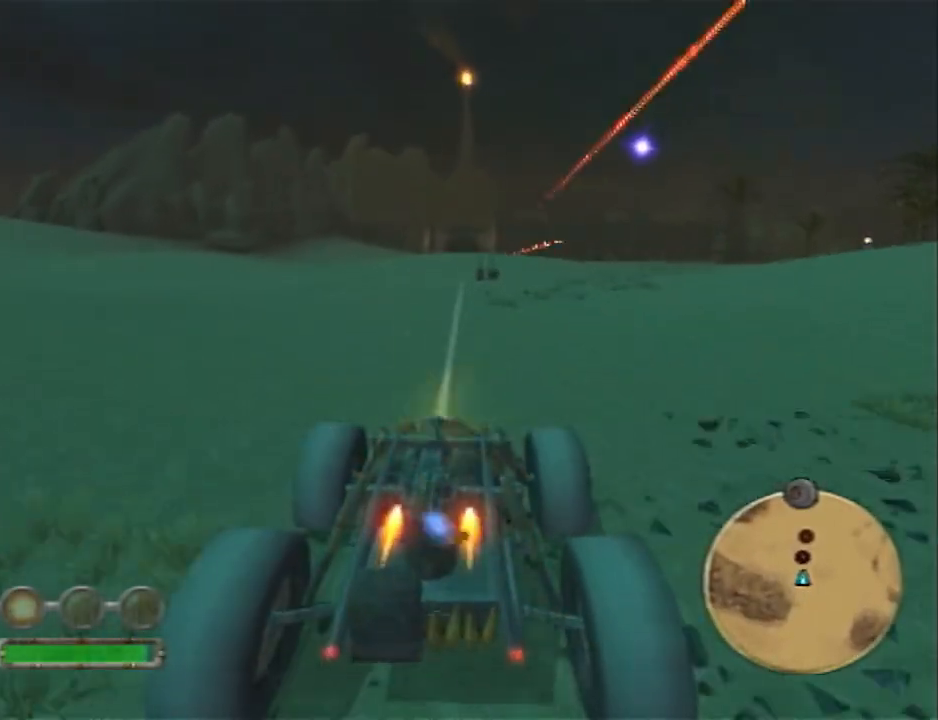
{"buttons": ["CROSS", "R2"], "left_stick": "center", "right_stick": "center", "events": []}
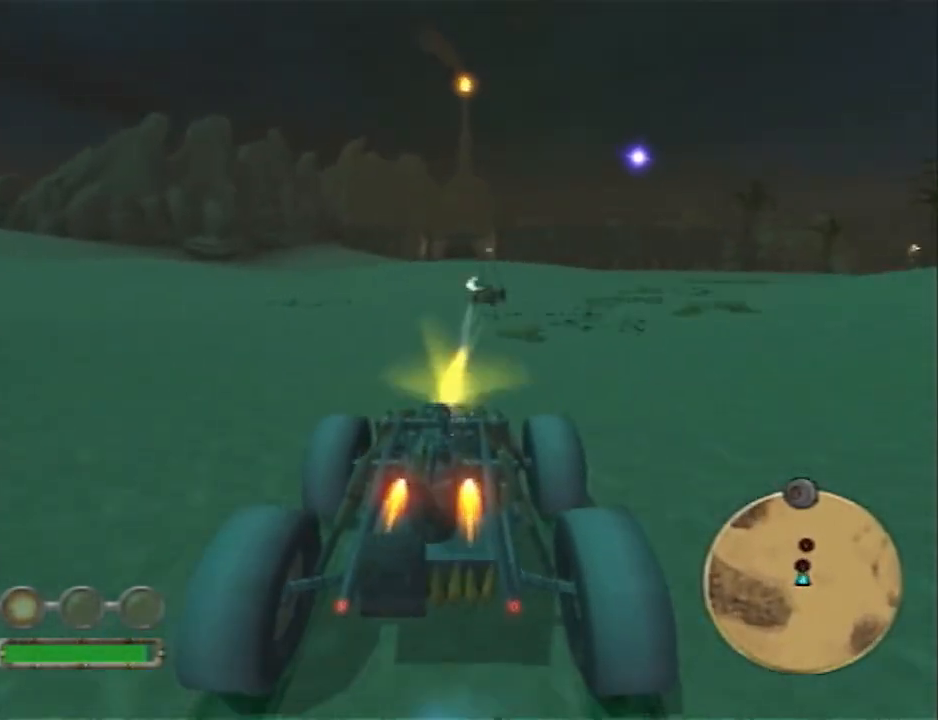
{"buttons": ["CROSS", "R2"], "left_stick": "center", "right_stick": "center", "events": []}
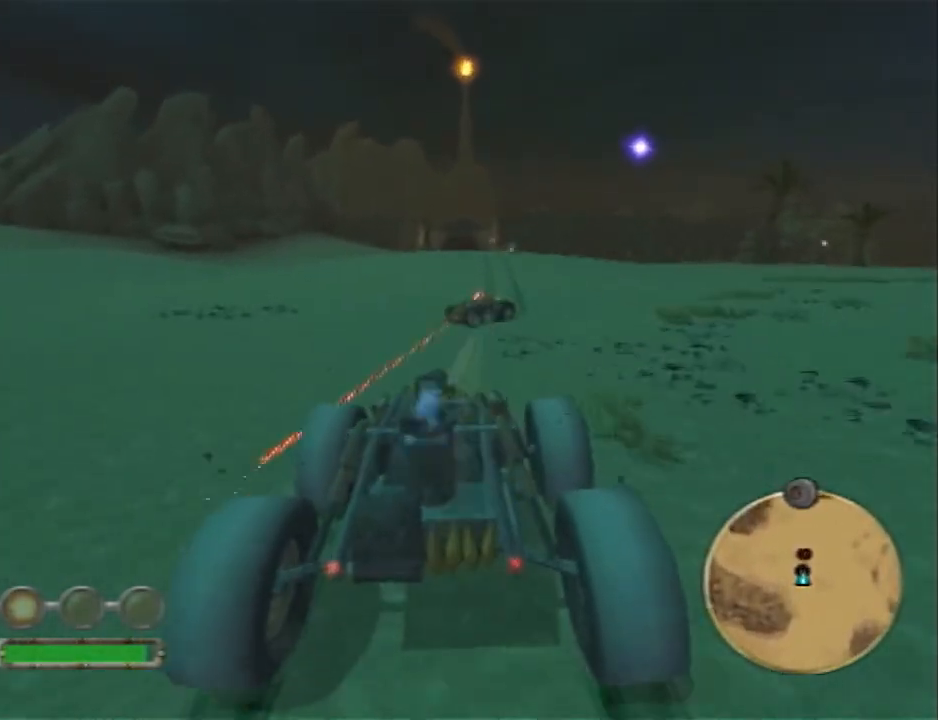
{"buttons": ["CROSS", "R2"], "left_stick": "center", "right_stick": "center", "events": []}